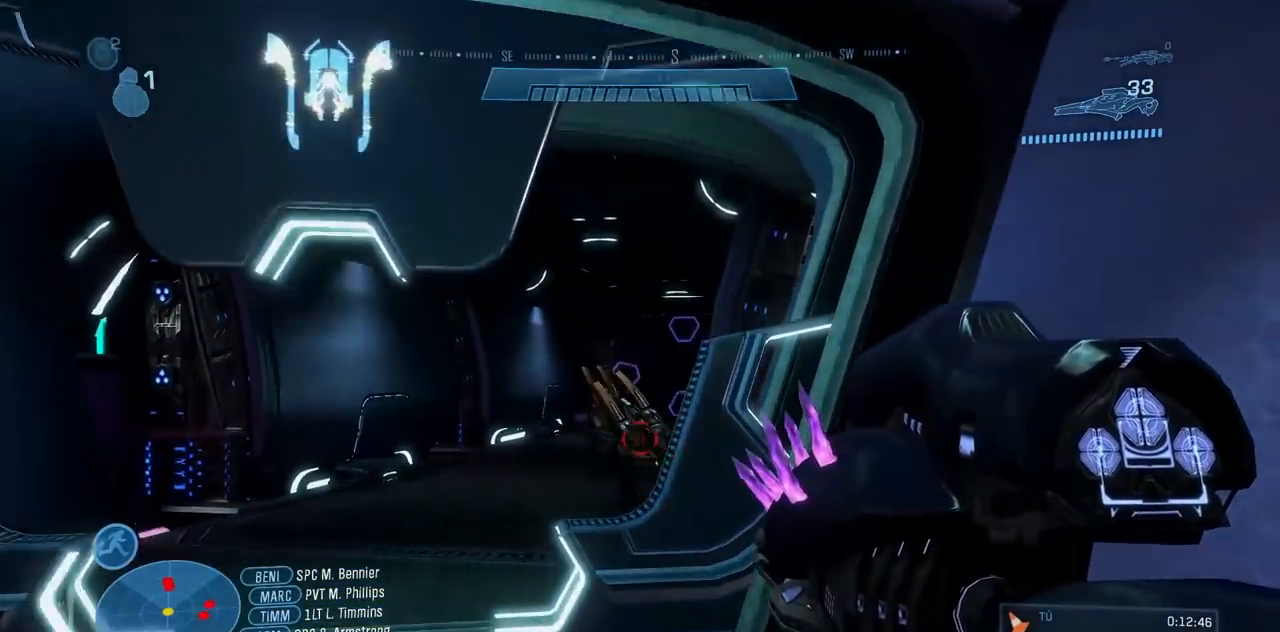
Gameplay with a controller (Xbox layout); each line is a JSON object with the inputs held at the frame after it. "button_events" lists button changes between this image and that frame as [ms after this image, input, new state], when the widget could be followed in between (sticks are given only as held states). Not read: DPAD_DOWN DPAD_LEFT DPAD_RIGHT DPAD_UP HOME L3 R3 START X.
{"buttons": [], "left_stick": "up-left", "right_stick": "center", "button_events": [[200, "R2", "down"], [283, "Y", "up"], [350, "R2", "up"]]}
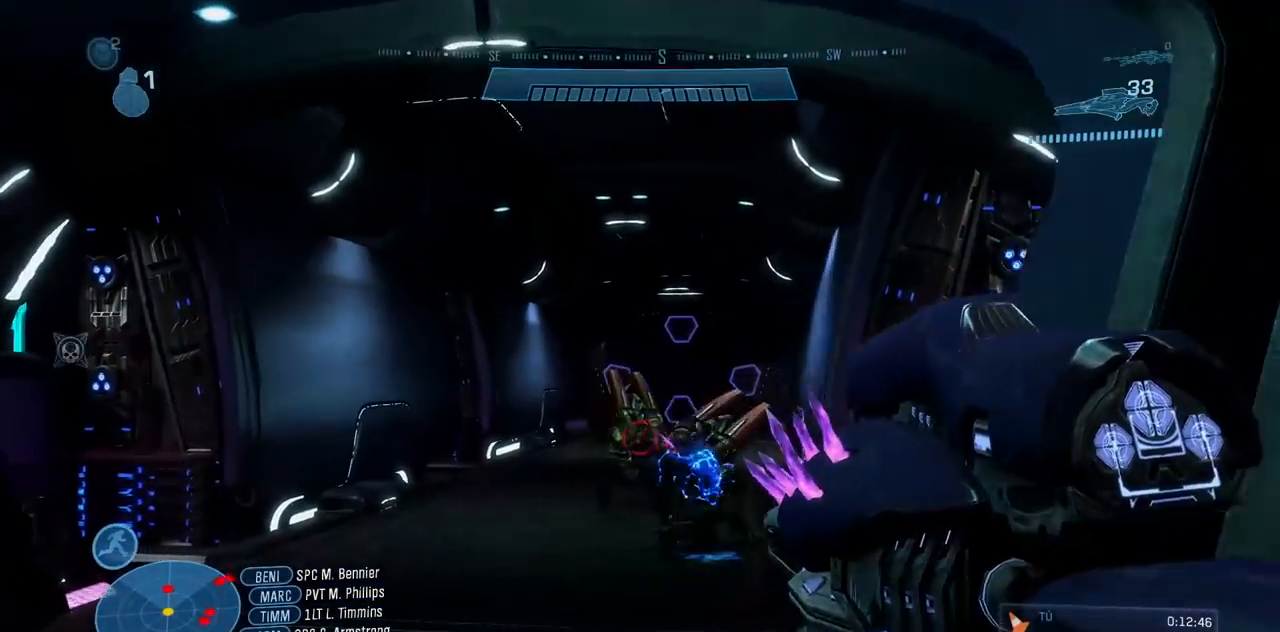
{"buttons": [], "left_stick": "up", "right_stick": "center", "button_events": [[34, "R2", "down"], [184, "R2", "up"], [217, "A", "down"], [284, "A", "up"], [401, "Y", "down"], [484, "Y", "up"]]}
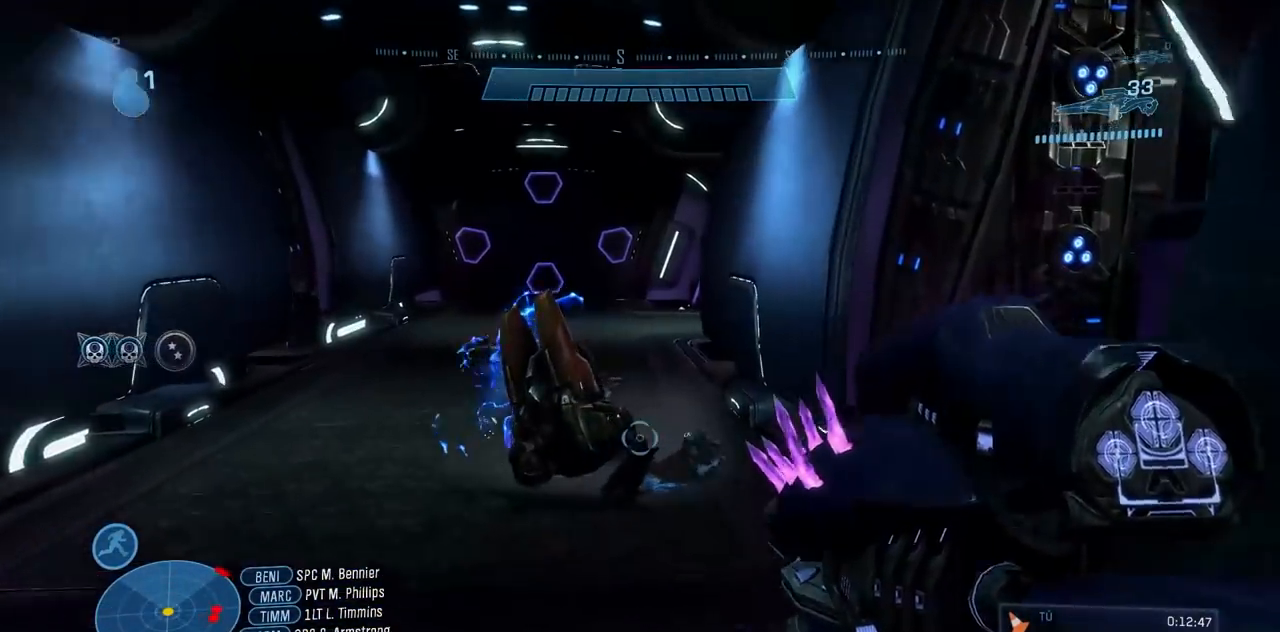
{"buttons": ["R1"], "left_stick": "up", "right_stick": "center", "button_events": [[300, "R1", "down"]]}
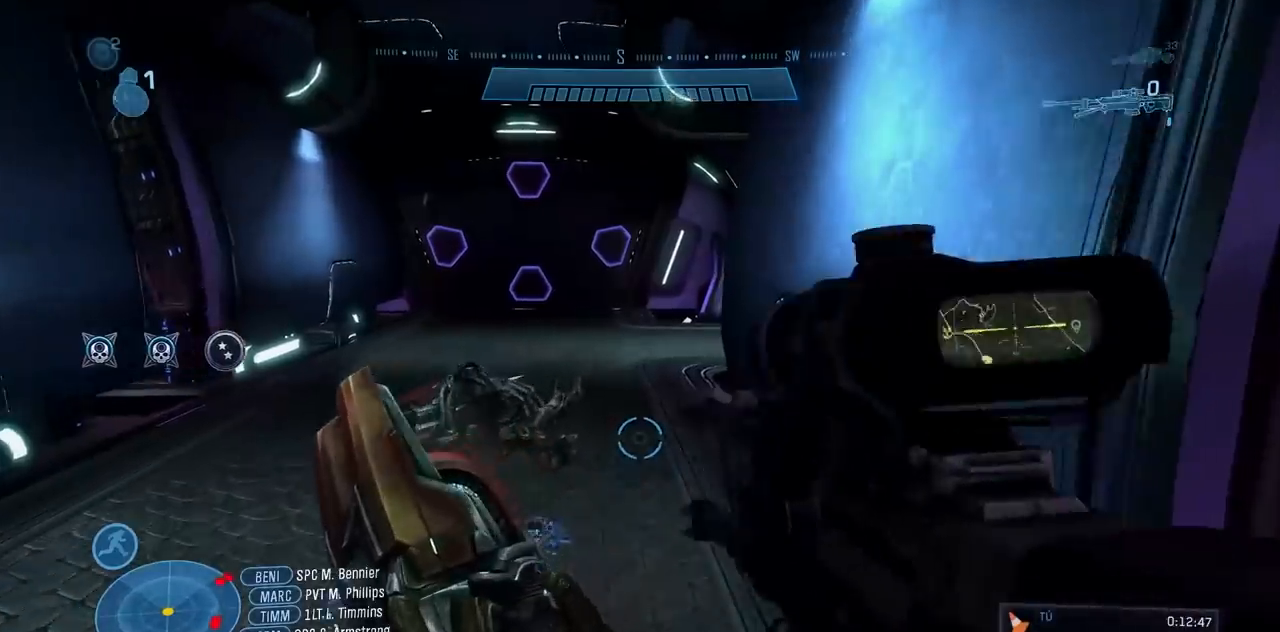
{"buttons": [], "left_stick": "up", "right_stick": "center", "button_events": [[367, "R1", "up"]]}